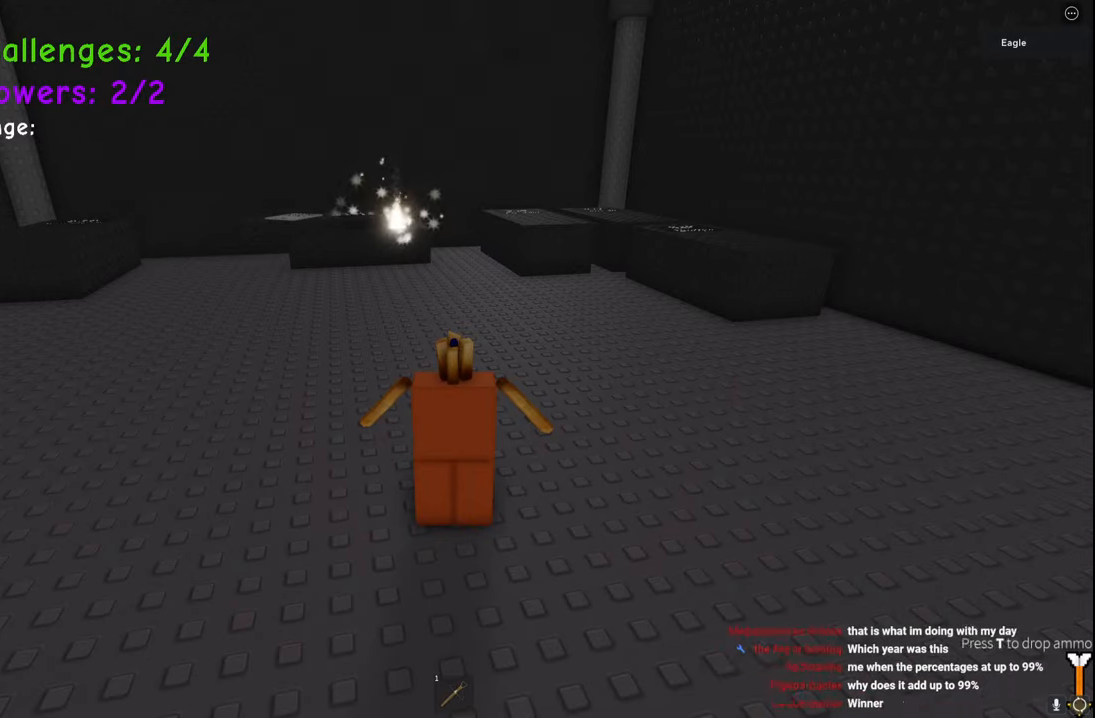
Gameplay with keyboard; each line is a JSON object with the keys held at the frame after it. "events" lists presses ("down") and releases ("up") of "a", "ctrl", "d", "e", "q", "s", "shift", "space" and "w" between this image and that frame as [ms after this image, input, new state], when the widget could be followed in between. No other keys are recorded. Mouse input is not recorded.
{"keys": ["shift"], "events": [[350, "shift", "down"]]}
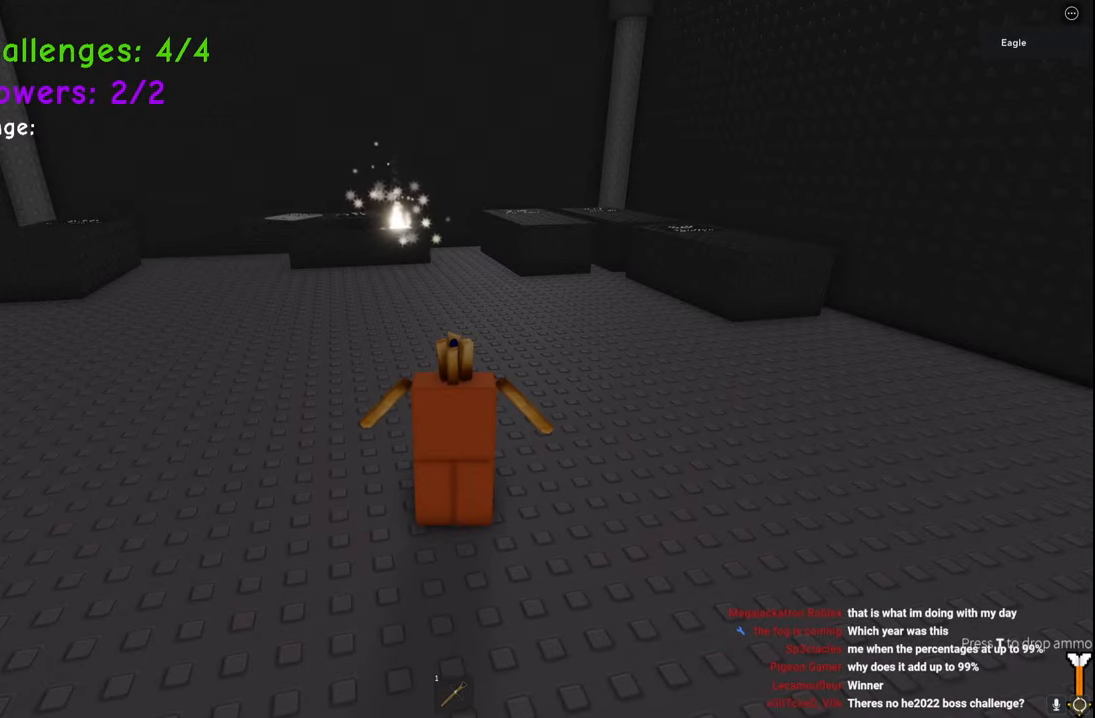
{"keys": [], "events": [[234, "shift", "up"]]}
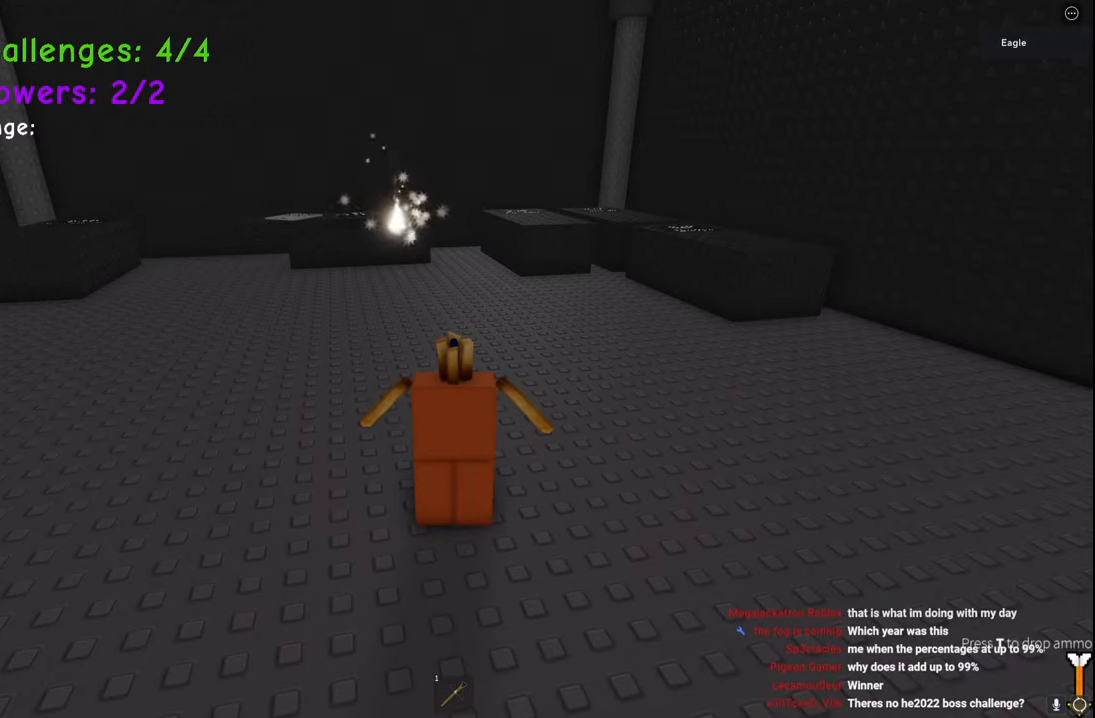
{"keys": [], "events": []}
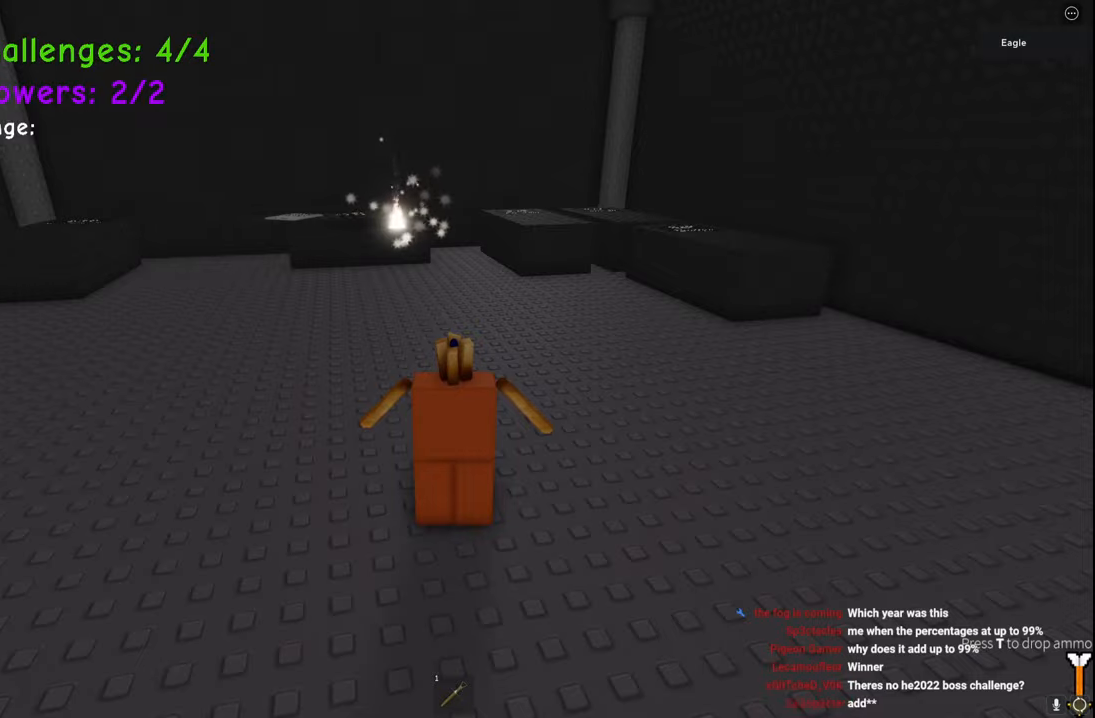
{"keys": [], "events": []}
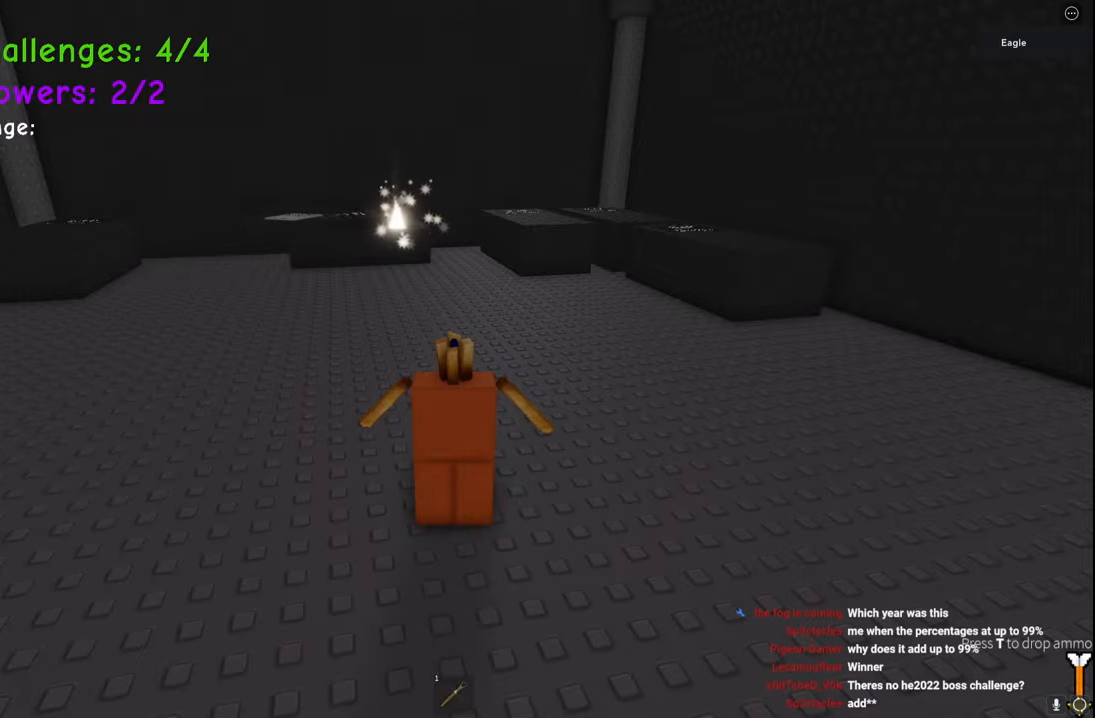
{"keys": [], "events": []}
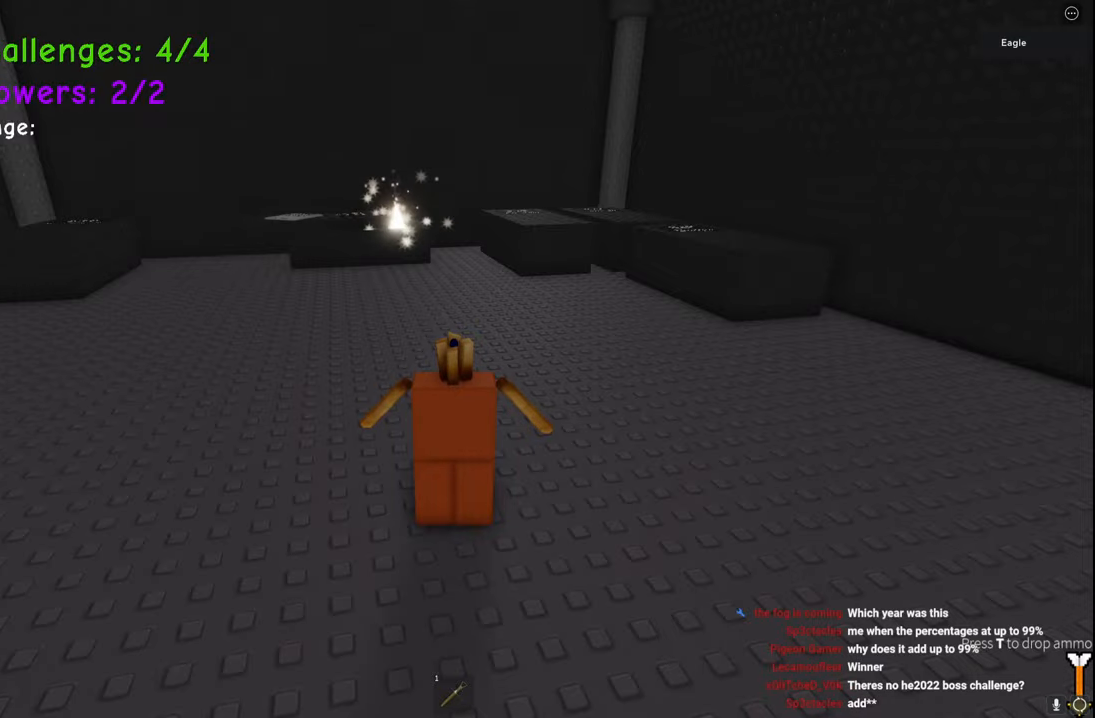
{"keys": [], "events": []}
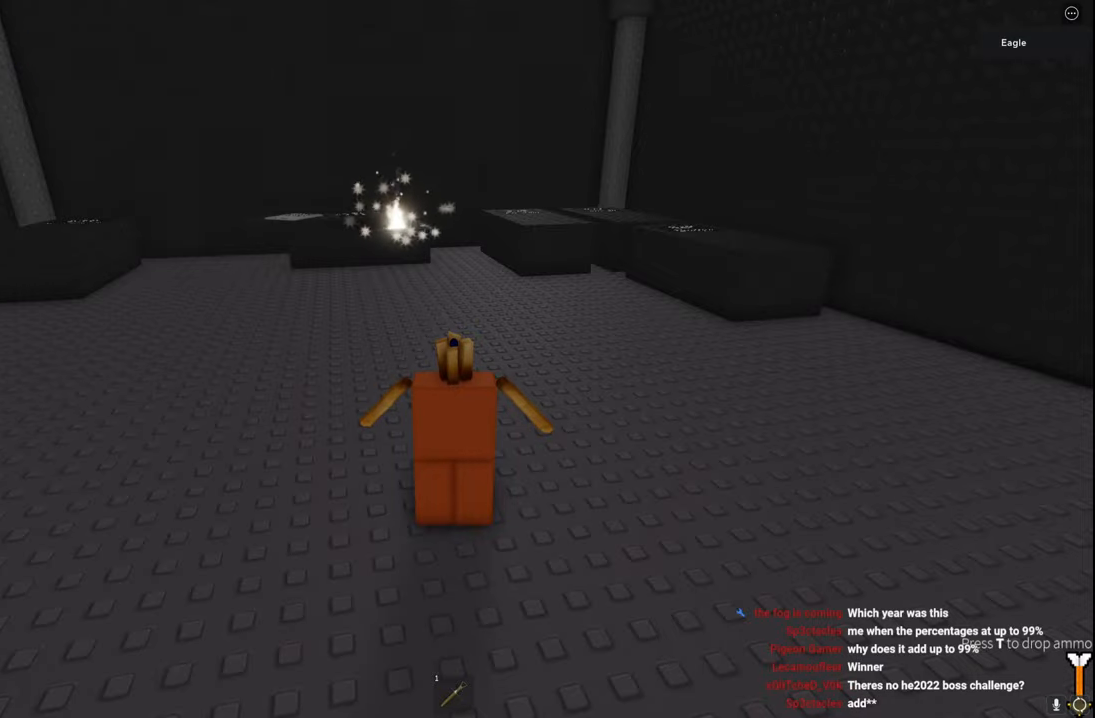
{"keys": [], "events": []}
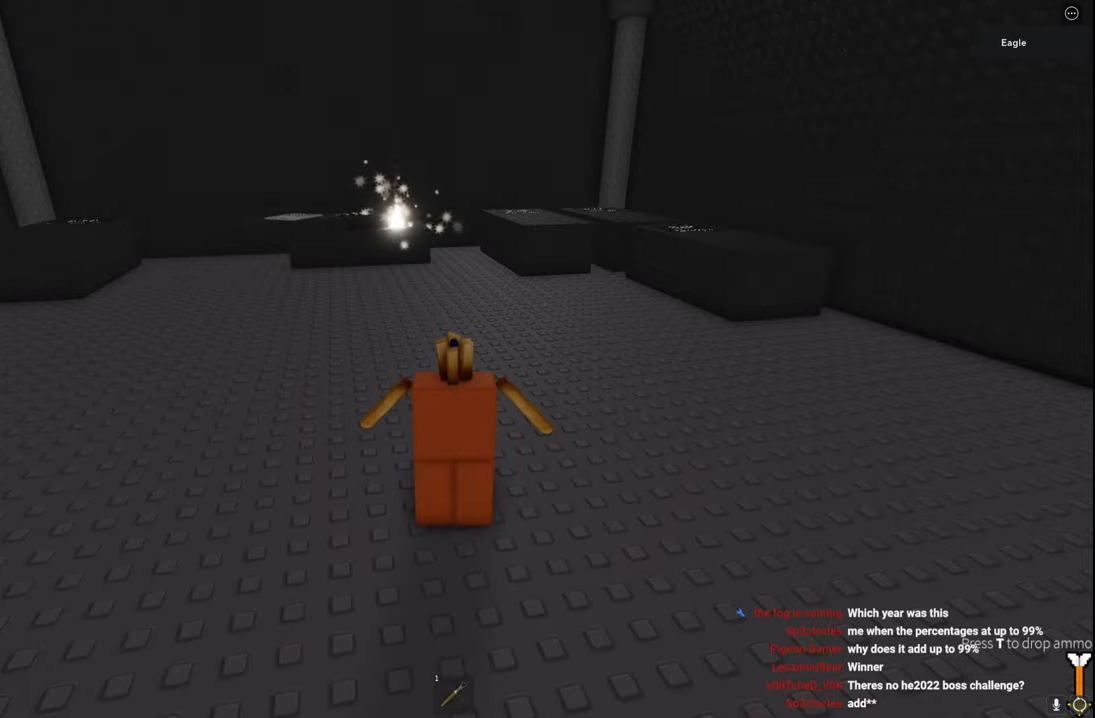
{"keys": ["shift", "w"], "events": [[200, "w", "down"], [384, "shift", "down"]]}
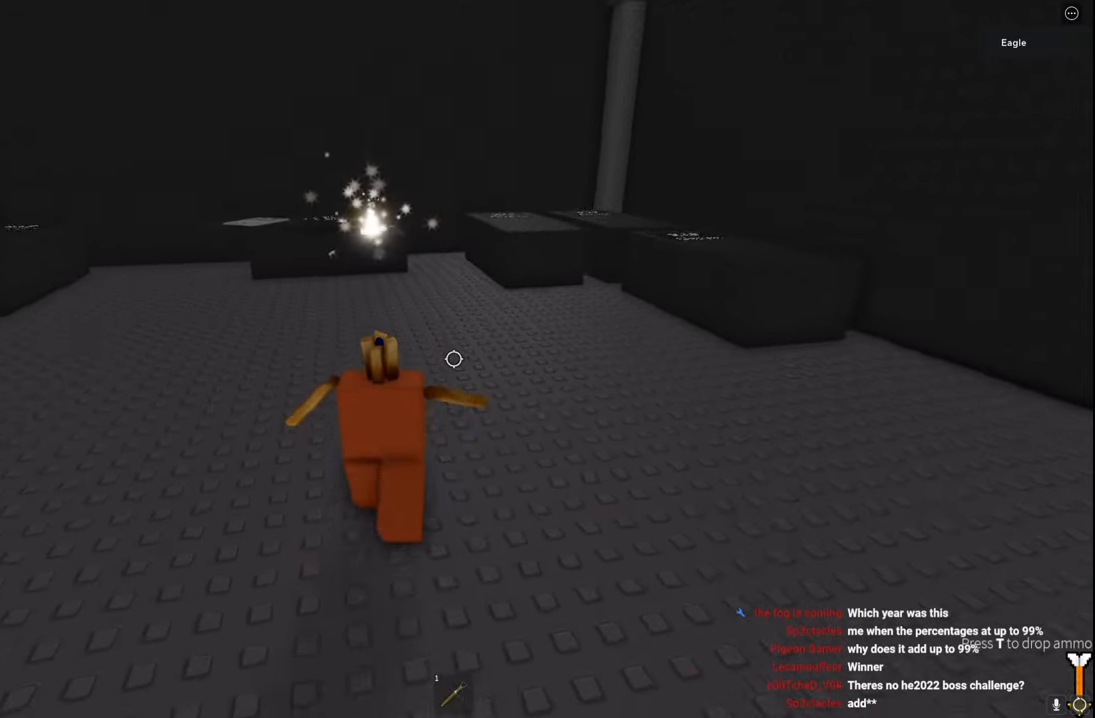
{"keys": ["w"], "events": [[67, "shift", "up"], [334, "shift", "down"], [484, "shift", "up"]]}
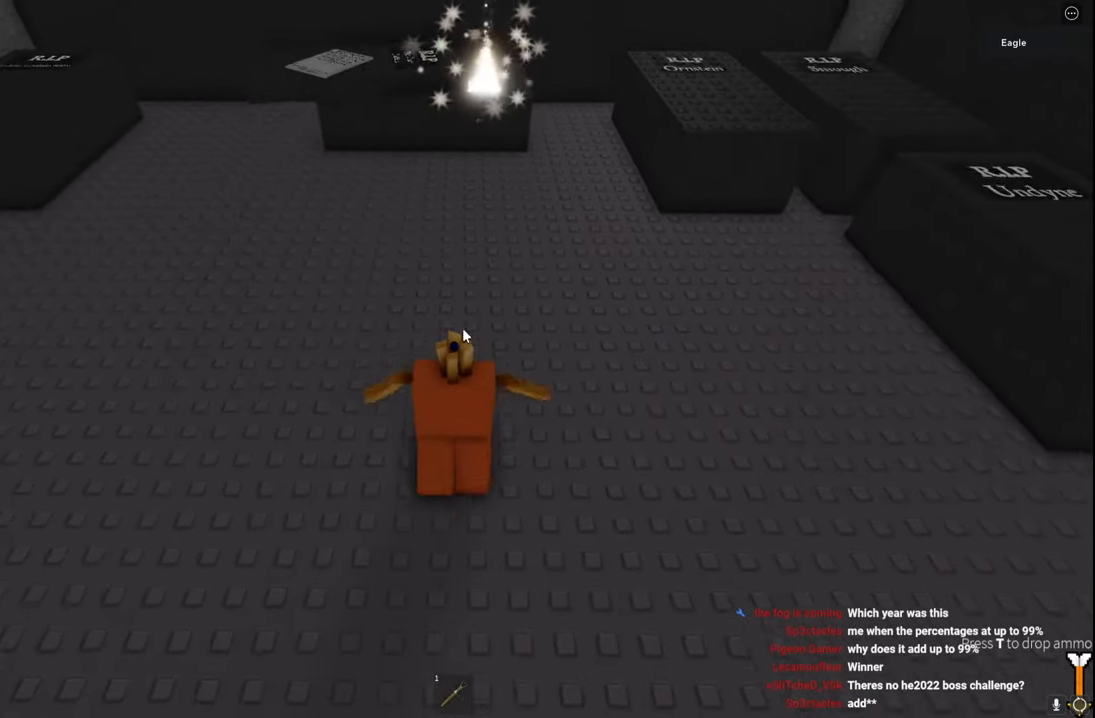
{"keys": ["w"], "events": []}
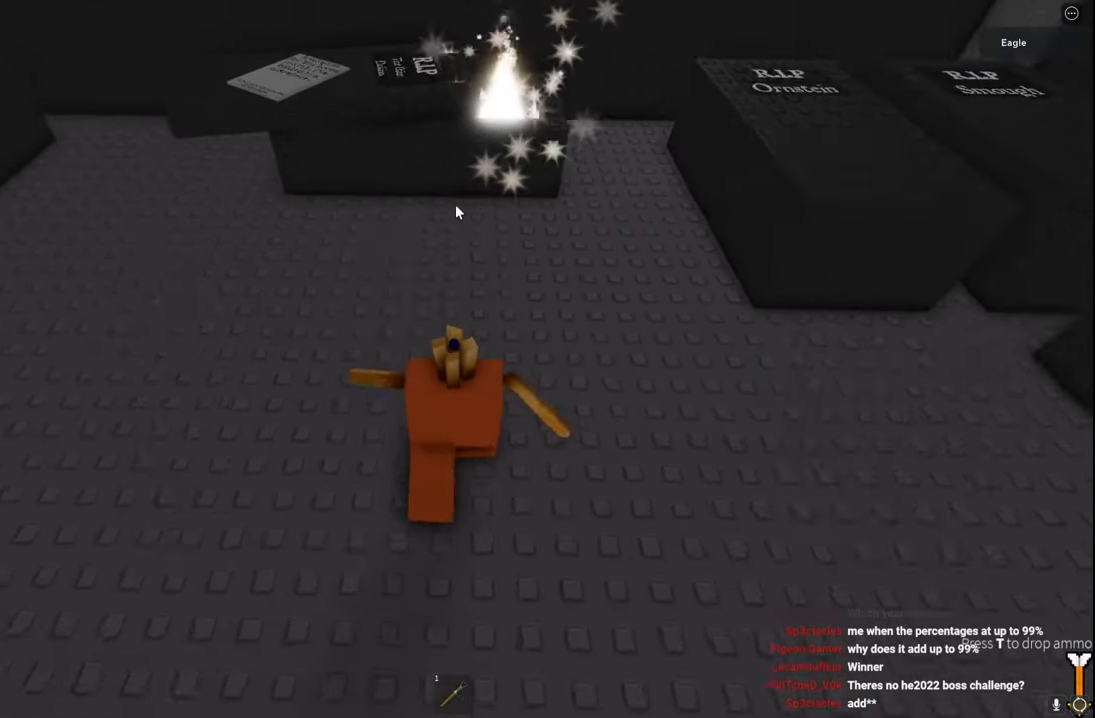
{"keys": ["w"], "events": []}
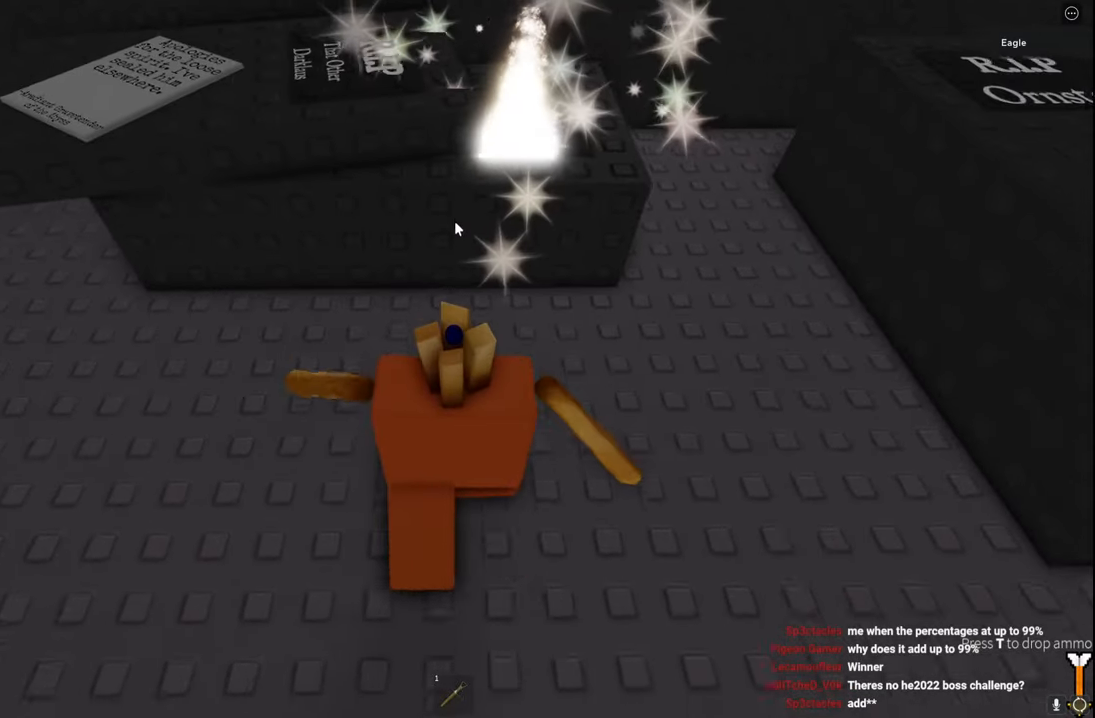
{"keys": [], "events": [[234, "w", "up"]]}
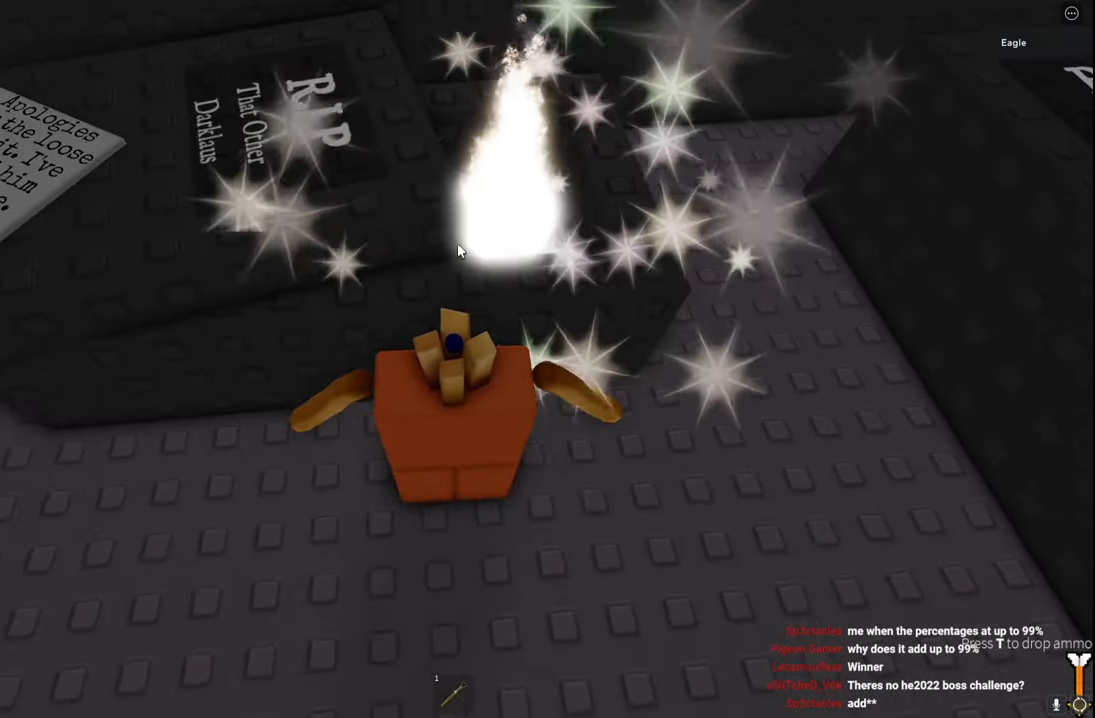
{"keys": [], "events": []}
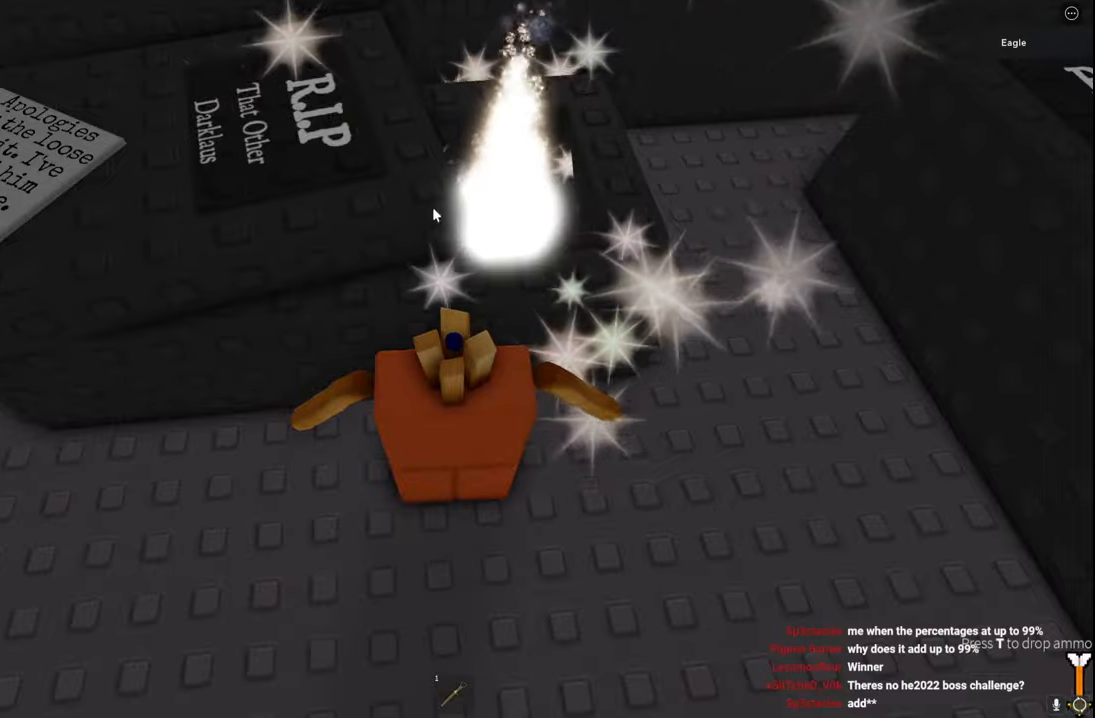
{"keys": [], "events": []}
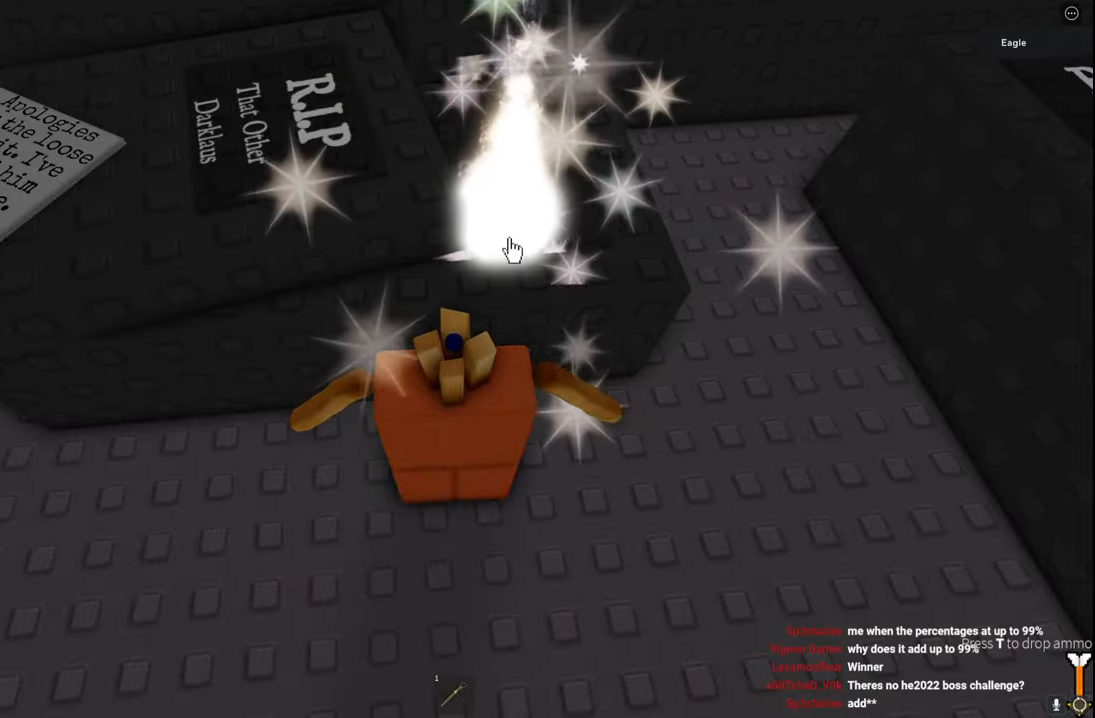
{"keys": ["space", "w"], "events": [[150, "space", "down"], [184, "w", "down"]]}
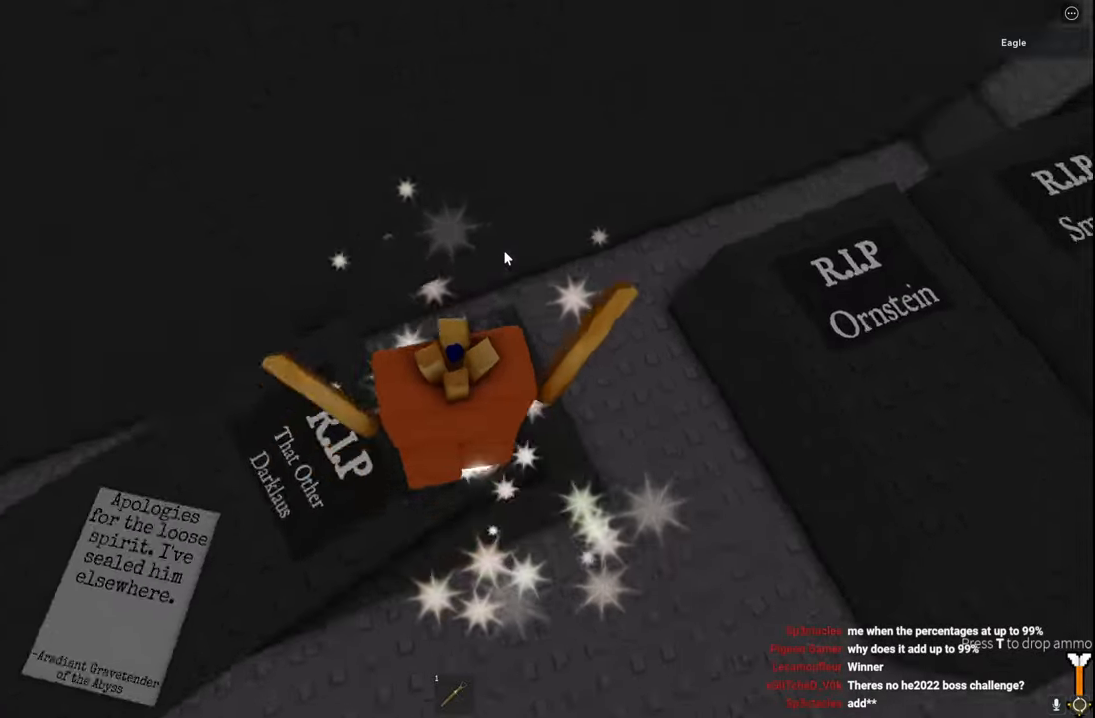
{"keys": [], "events": [[217, "d", "down"], [350, "w", "up"], [434, "d", "up"], [434, "space", "up"]]}
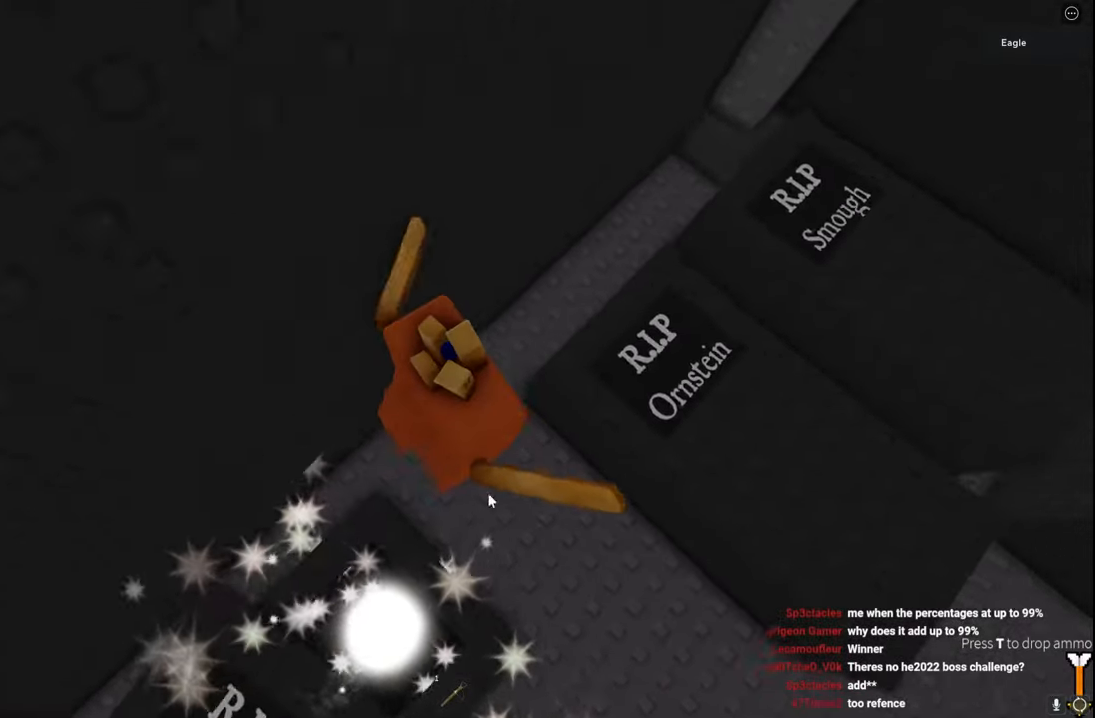
{"keys": [], "events": [[117, "s", "down"], [334, "s", "up"]]}
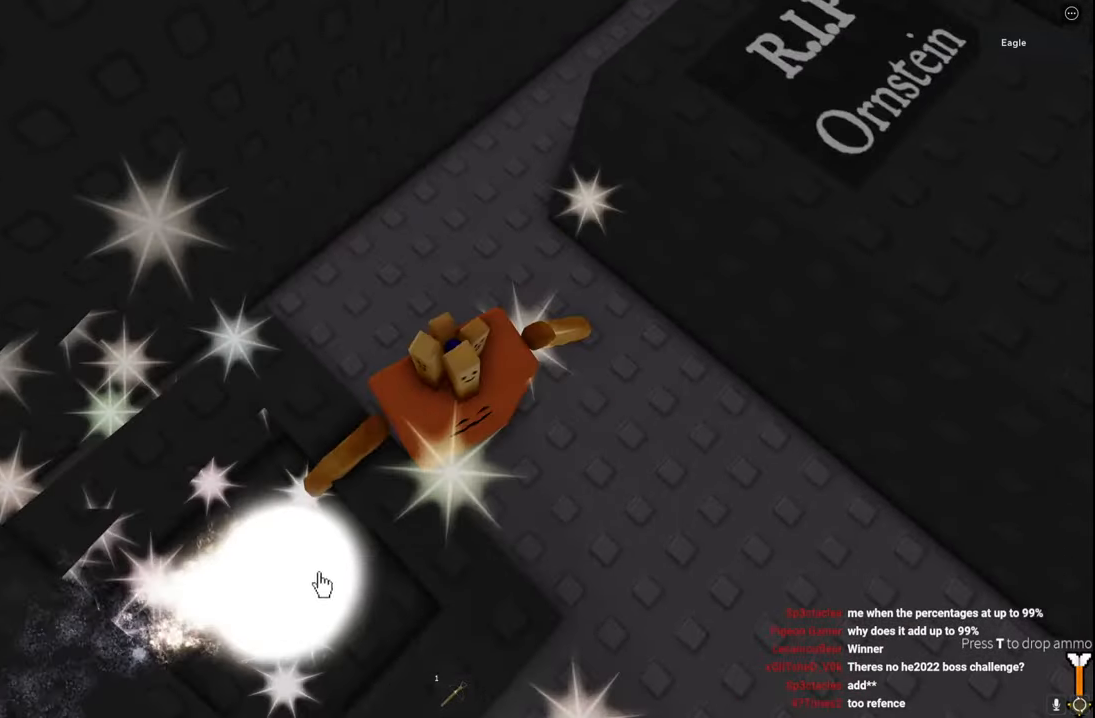
{"keys": ["d", "w"], "events": [[417, "d", "down"], [500, "w", "down"]]}